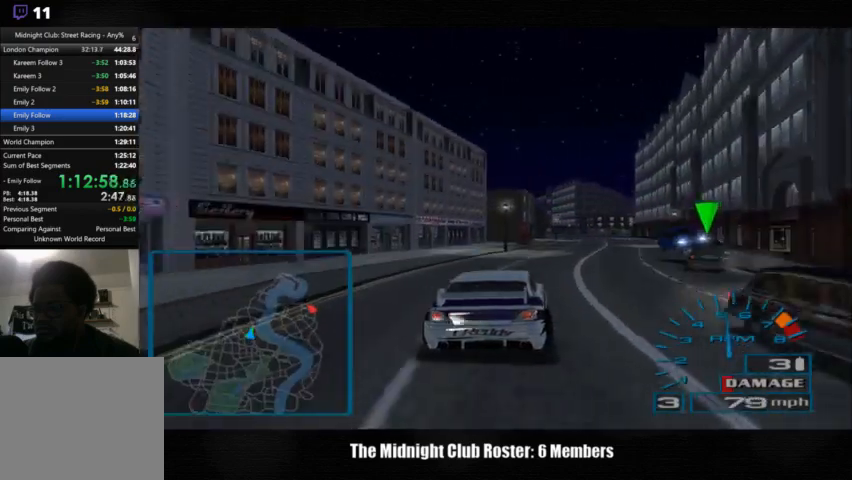
Gameplay with a controller (PlayStation layout); each line is a JSON object with the inputs held at the frame after it. "events" lists button and stick changes between this image and that frame as [ms after this image, input, new state], when the widget could be followed in between. Not read: R1 R3.
{"buttons": [], "left_stick": "center", "right_stick": "down", "events": [[233, "right_stick", "down"]]}
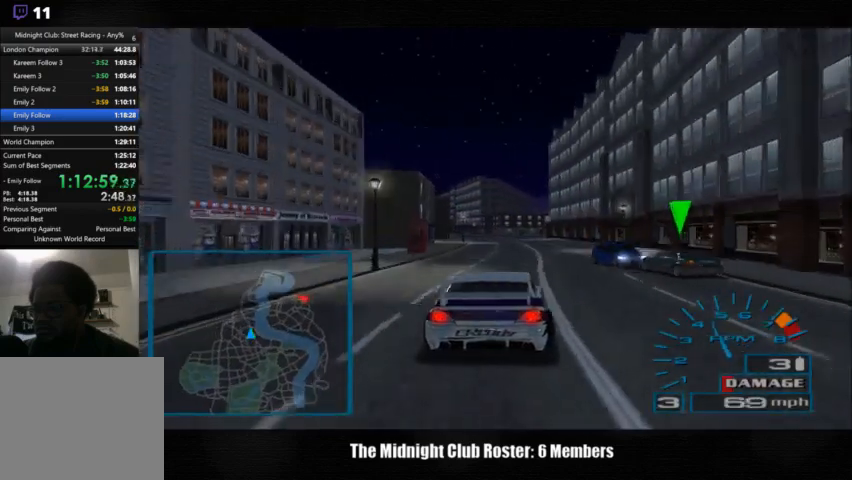
{"buttons": [], "left_stick": "center", "right_stick": "up-right", "events": [[67, "right_stick", "center"], [467, "right_stick", "up-right"]]}
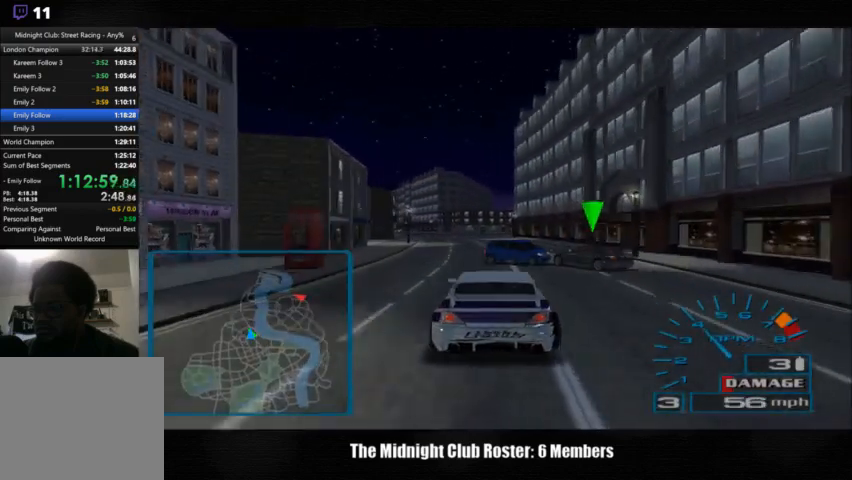
{"buttons": [], "left_stick": "center", "right_stick": "up", "events": [[500, "right_stick", "up"]]}
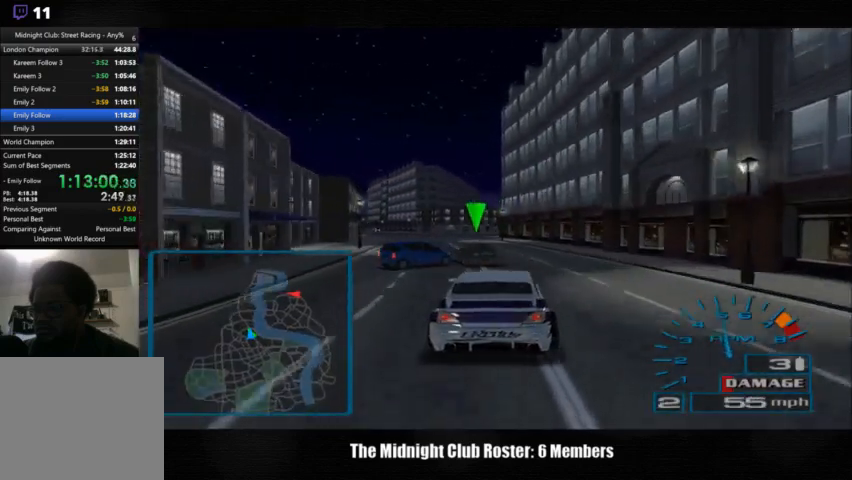
{"buttons": [], "left_stick": "center", "right_stick": "up", "events": [[333, "left_stick", "left"], [467, "left_stick", "center"]]}
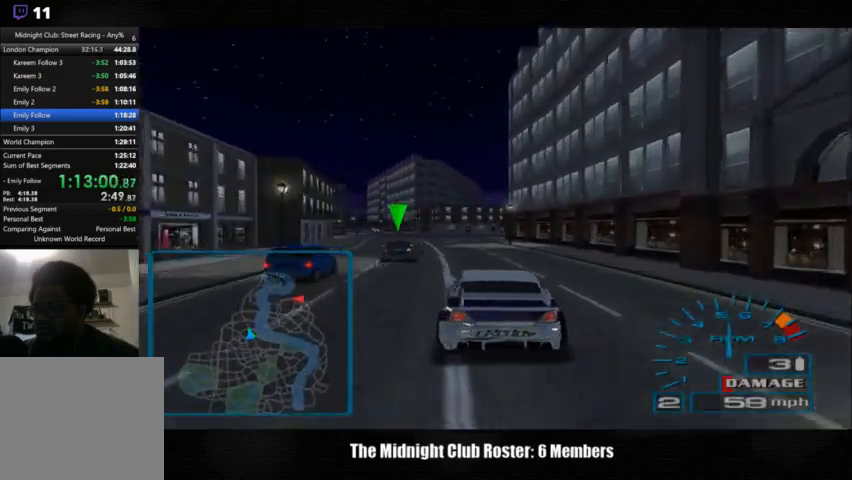
{"buttons": [], "left_stick": "center", "right_stick": "up", "events": []}
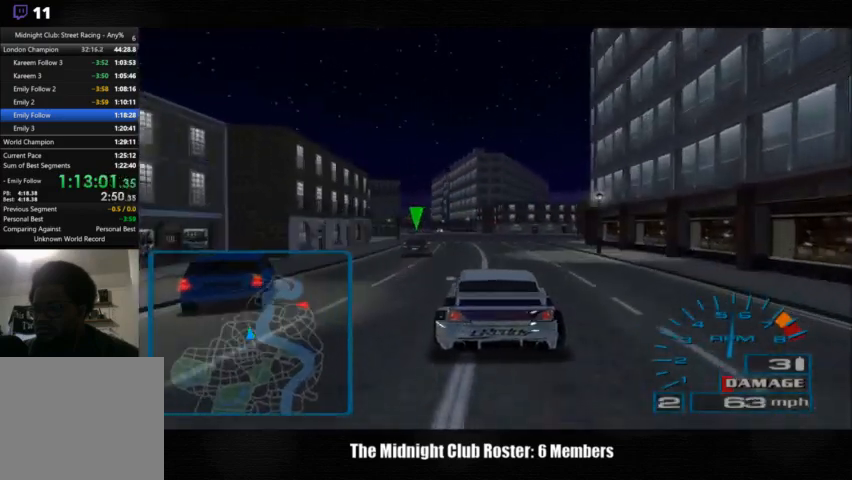
{"buttons": [], "left_stick": "center", "right_stick": "up", "events": []}
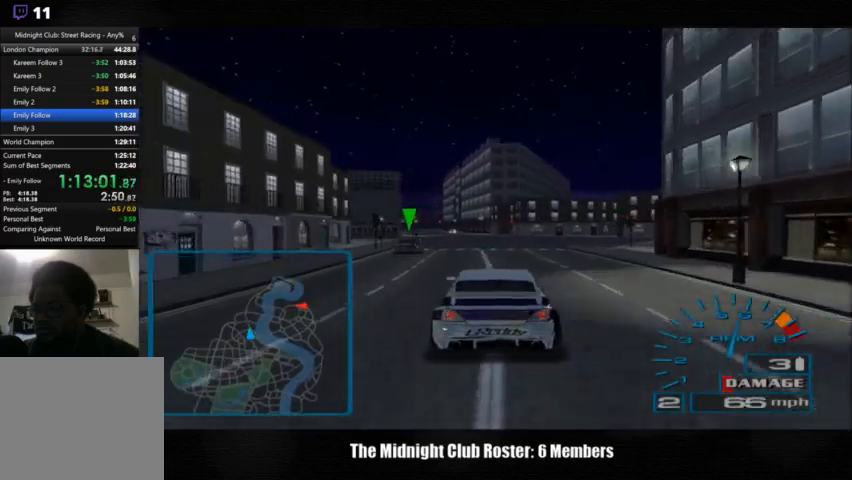
{"buttons": [], "left_stick": "center", "right_stick": "up", "events": []}
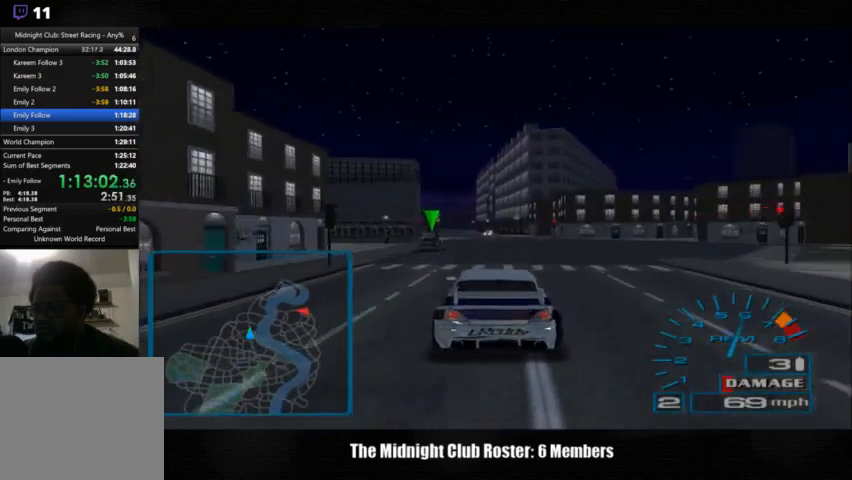
{"buttons": [], "left_stick": "center", "right_stick": "up", "events": []}
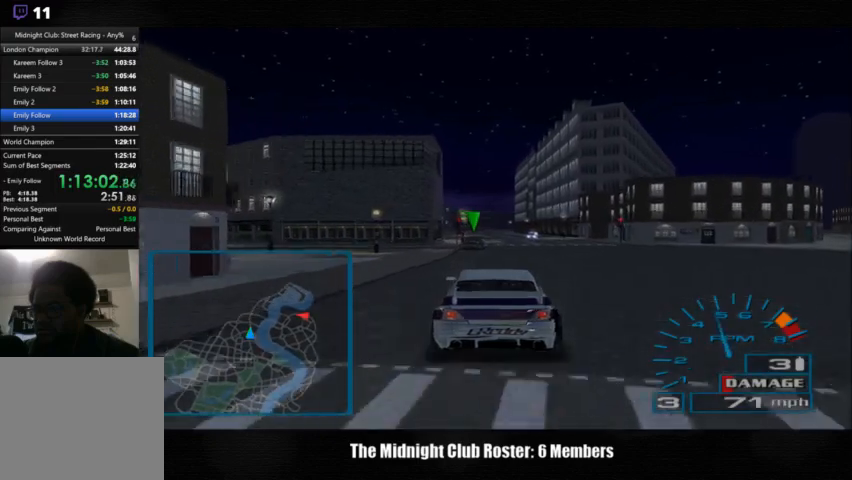
{"buttons": [], "left_stick": "center", "right_stick": "up", "events": []}
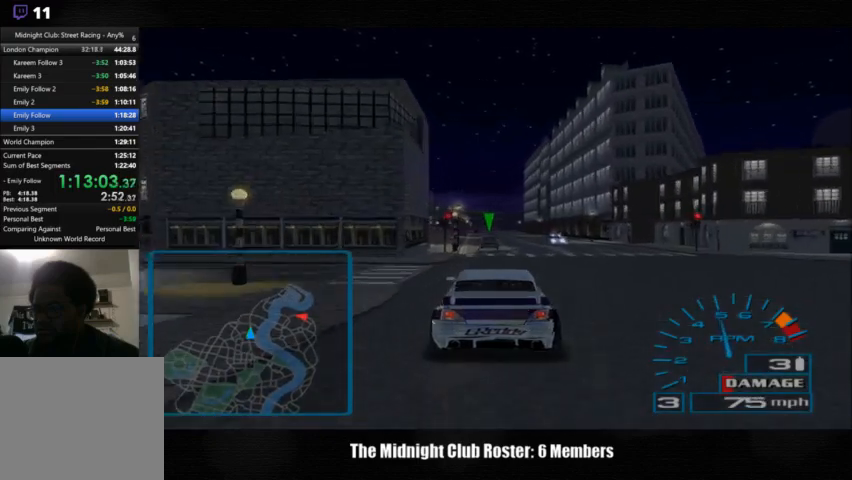
{"buttons": [], "left_stick": "center", "right_stick": "up", "events": []}
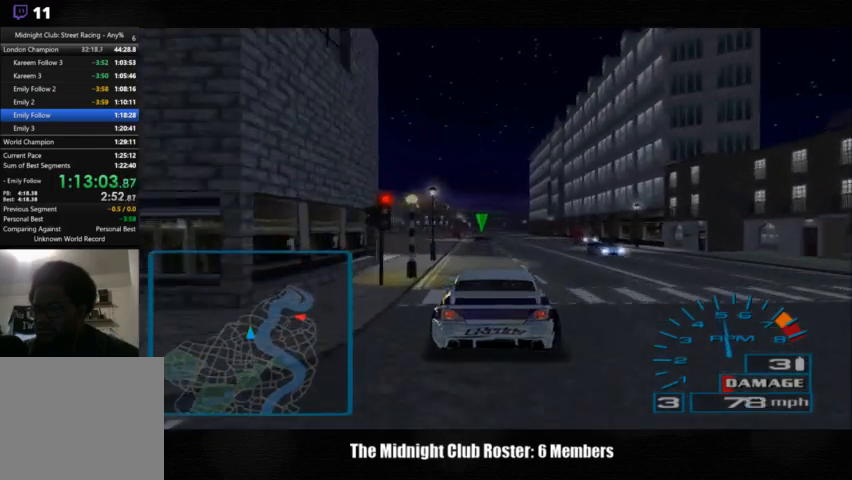
{"buttons": [], "left_stick": "center", "right_stick": "up", "events": []}
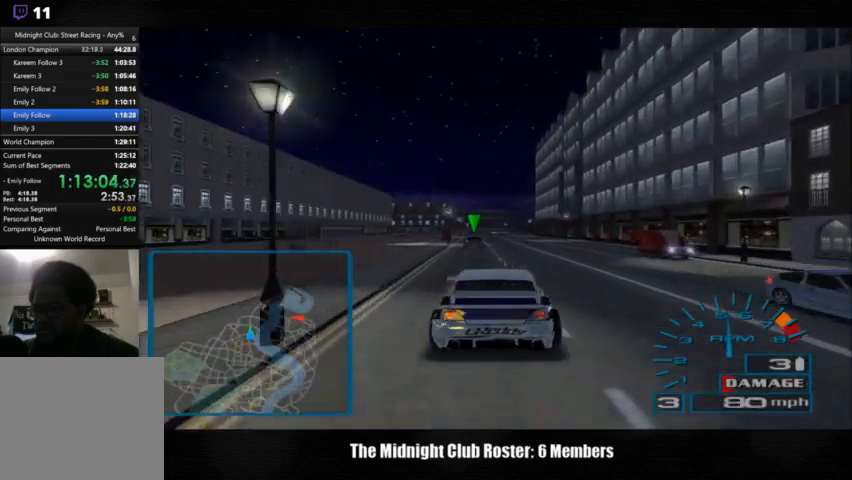
{"buttons": [], "left_stick": "center", "right_stick": "up", "events": []}
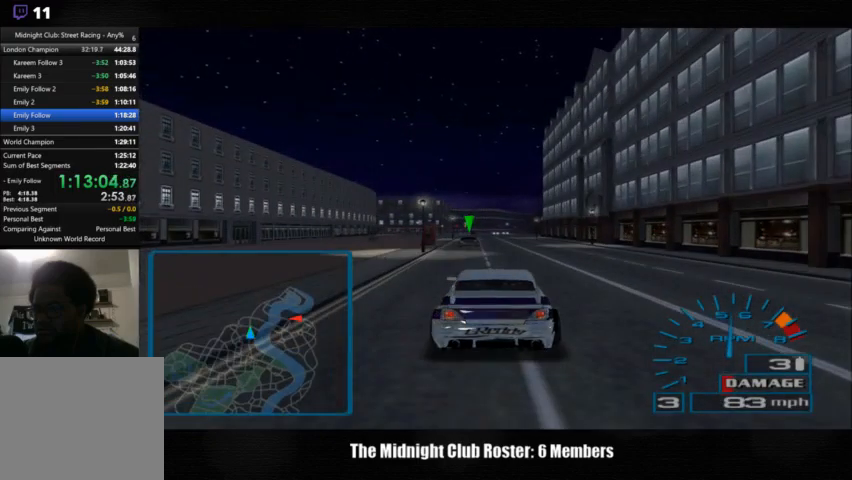
{"buttons": [], "left_stick": "center", "right_stick": "up", "events": []}
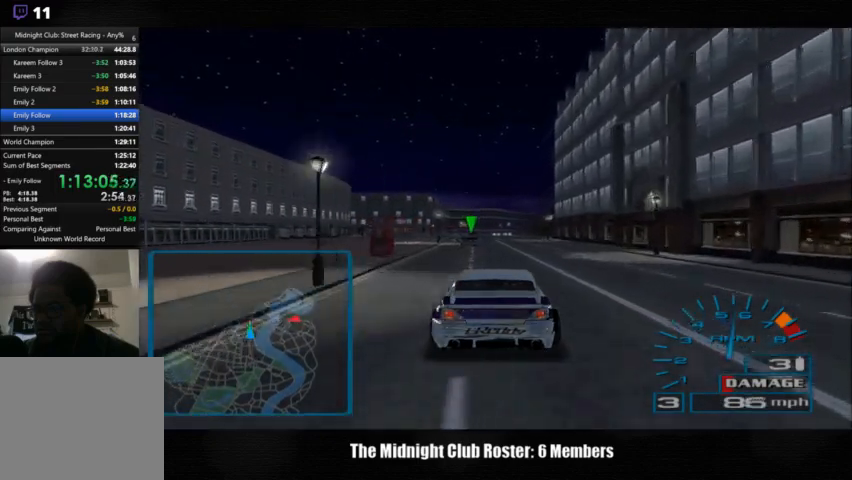
{"buttons": [], "left_stick": "center", "right_stick": "up", "events": []}
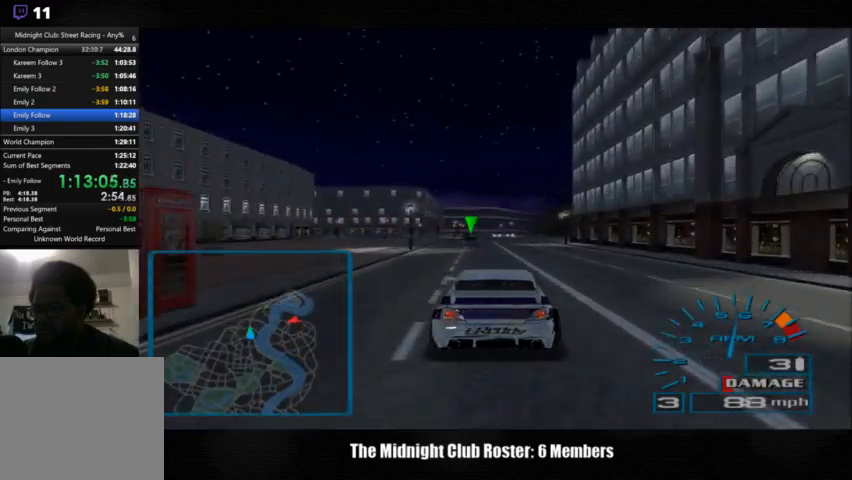
{"buttons": [], "left_stick": "center", "right_stick": "up", "events": []}
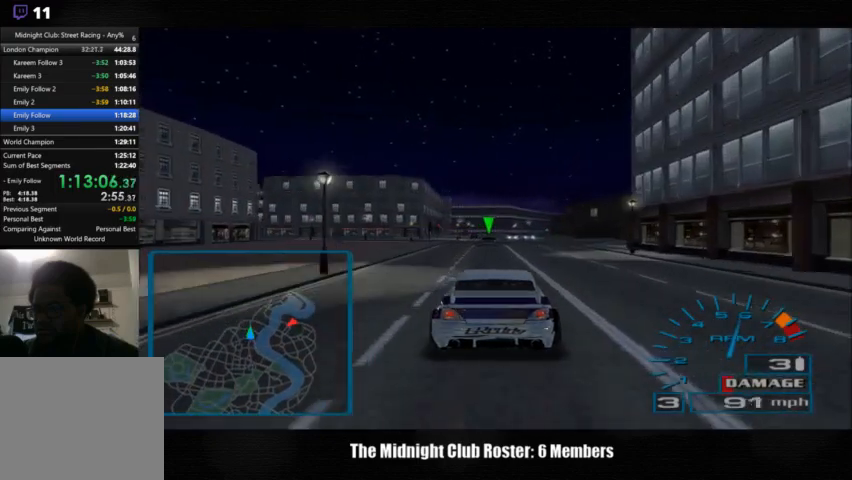
{"buttons": [], "left_stick": "center", "right_stick": "up", "events": []}
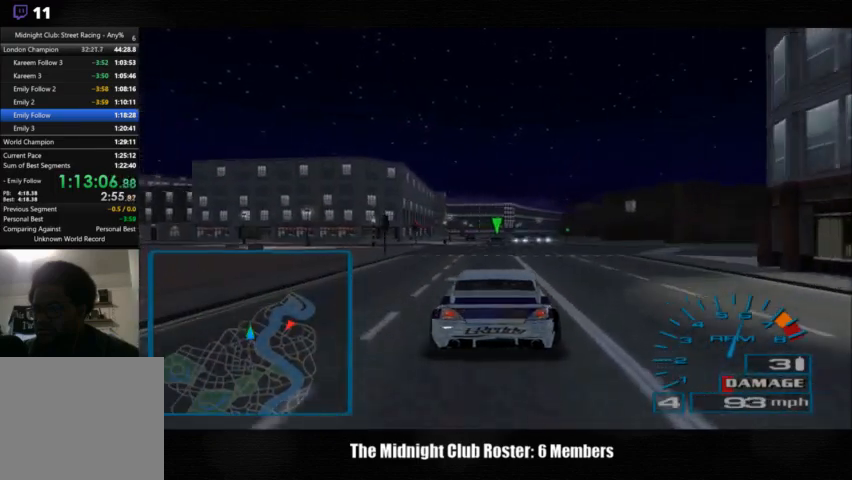
{"buttons": [], "left_stick": "center", "right_stick": "up", "events": []}
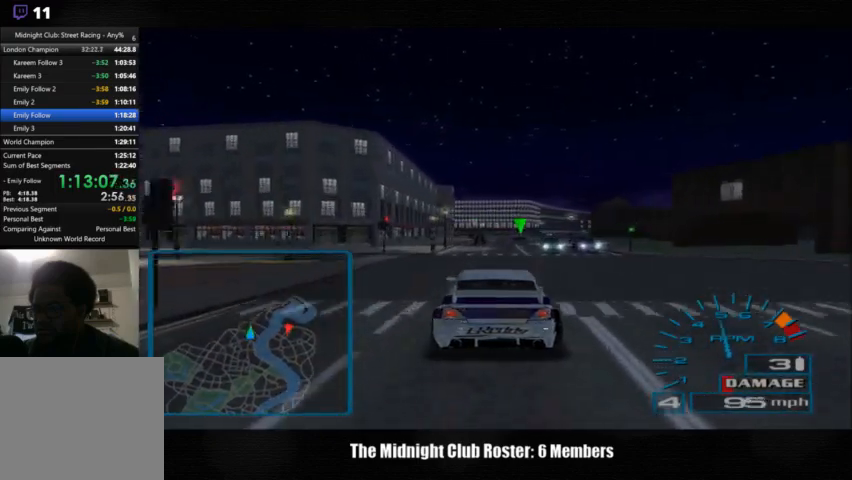
{"buttons": [], "left_stick": "center", "right_stick": "up", "events": []}
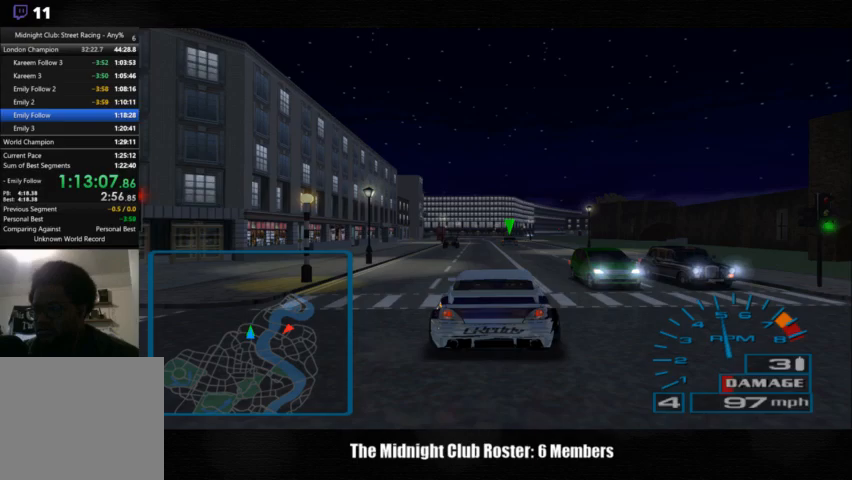
{"buttons": [], "left_stick": "center", "right_stick": "up", "events": []}
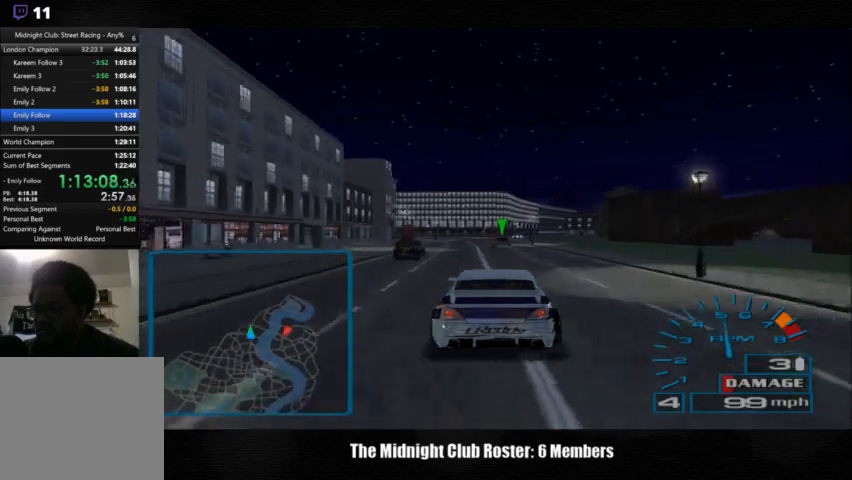
{"buttons": [], "left_stick": "center", "right_stick": "up", "events": []}
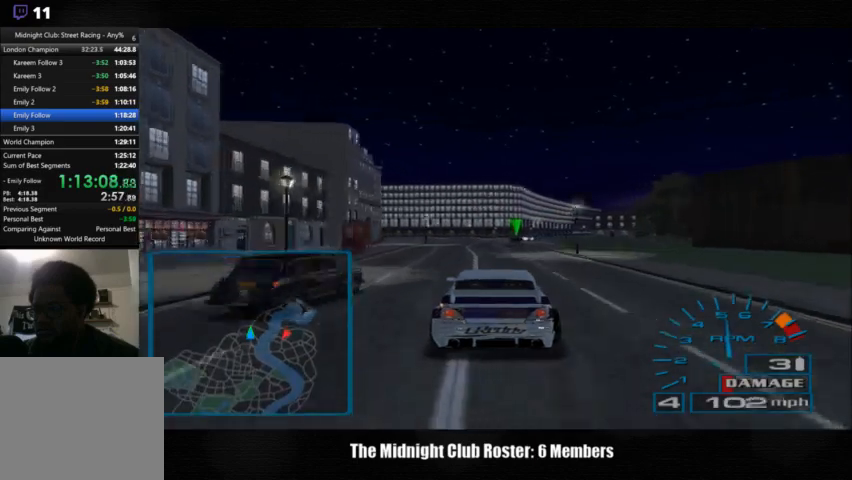
{"buttons": [], "left_stick": "center", "right_stick": "up", "events": []}
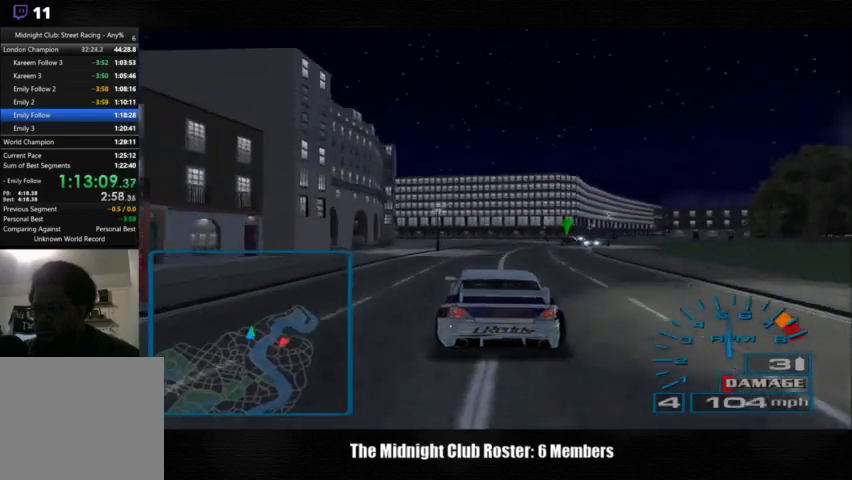
{"buttons": [], "left_stick": "right", "right_stick": "up", "events": [[167, "left_stick", "right"]]}
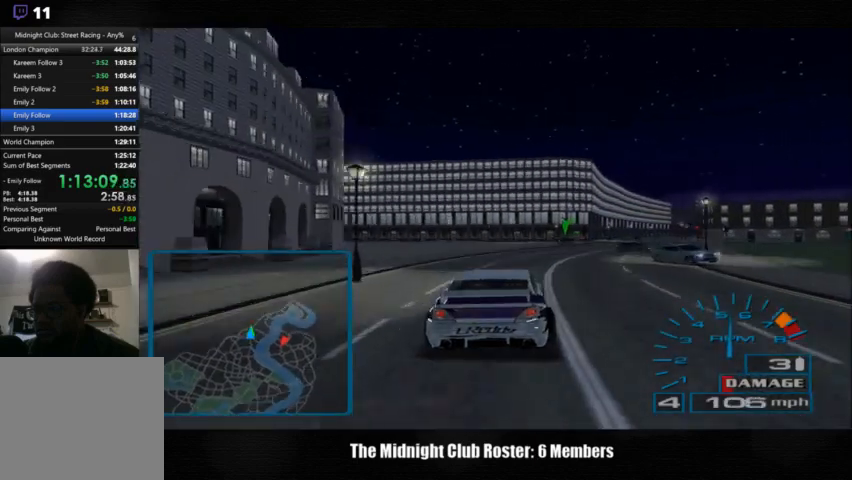
{"buttons": [], "left_stick": "right", "right_stick": "down-right", "events": [[367, "right_stick", "down-right"]]}
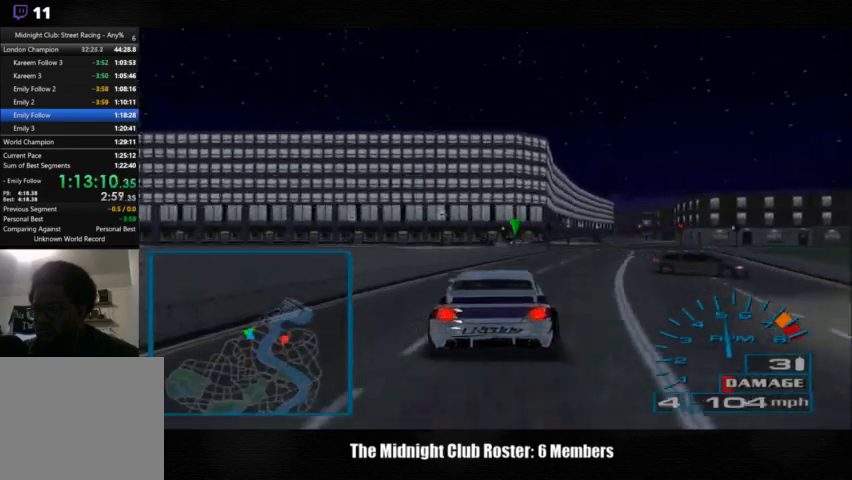
{"buttons": [], "left_stick": "right", "right_stick": "down-right", "events": []}
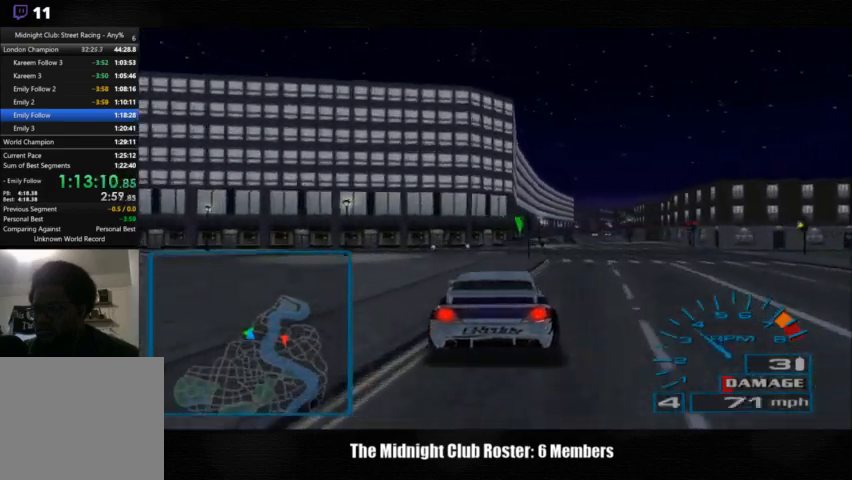
{"buttons": [], "left_stick": "up-right", "right_stick": "up-right", "events": [[267, "right_stick", "right"], [433, "left_stick", "up-right"], [500, "right_stick", "up-right"]]}
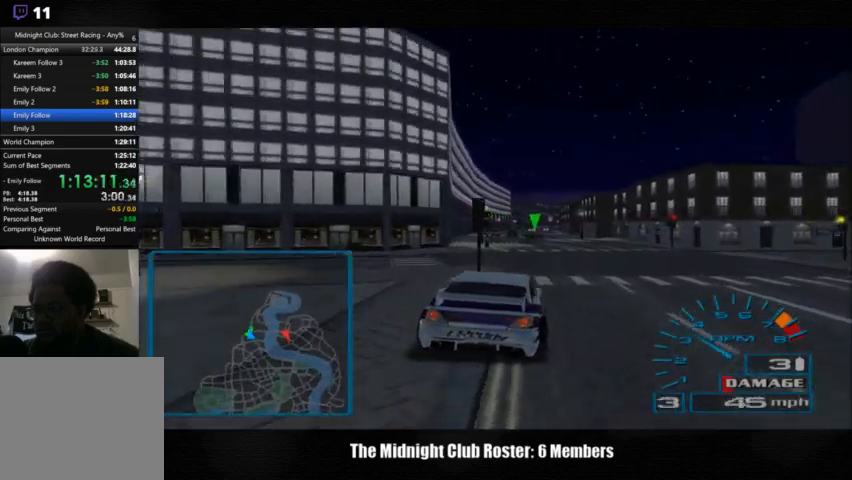
{"buttons": [], "left_stick": "up-right", "right_stick": "up-right", "events": []}
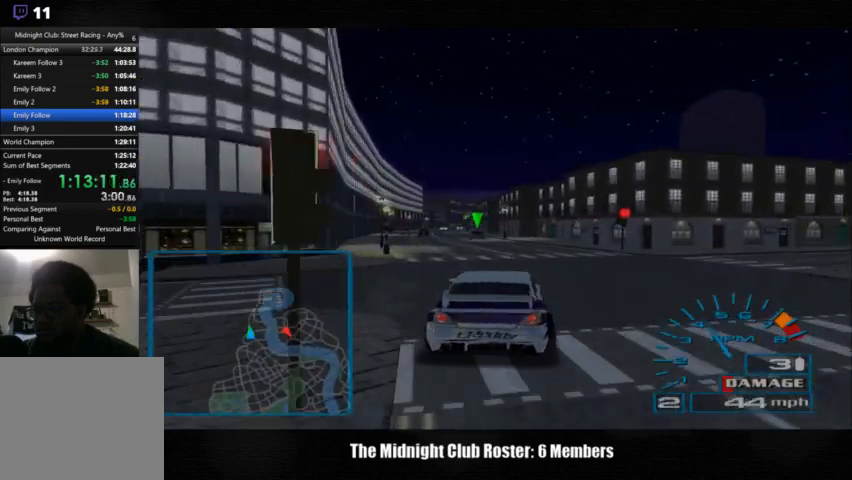
{"buttons": [], "left_stick": "left", "right_stick": "up-right", "events": [[100, "L3", "down"], [100, "left_stick", "center"], [267, "L3", "up"], [400, "left_stick", "left"]]}
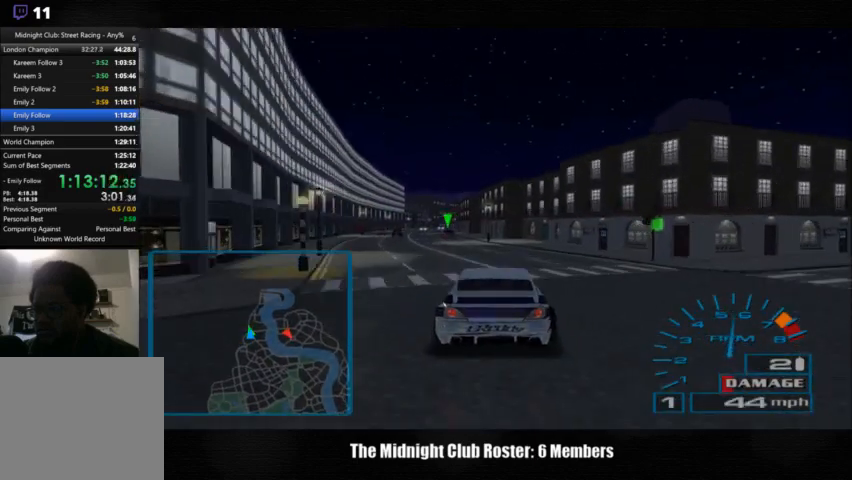
{"buttons": [], "left_stick": "left", "right_stick": "up-right", "events": [[167, "left_stick", "center"], [433, "left_stick", "left"]]}
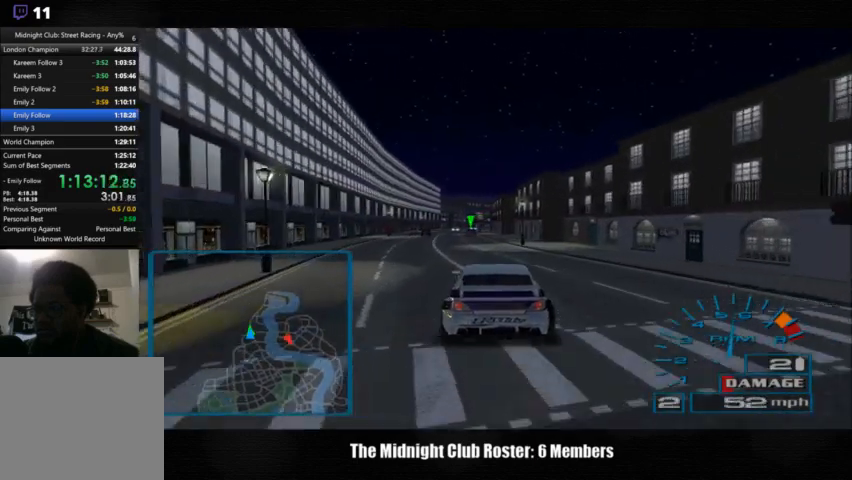
{"buttons": [], "left_stick": "center", "right_stick": "up", "events": [[133, "left_stick", "center"], [333, "right_stick", "up"]]}